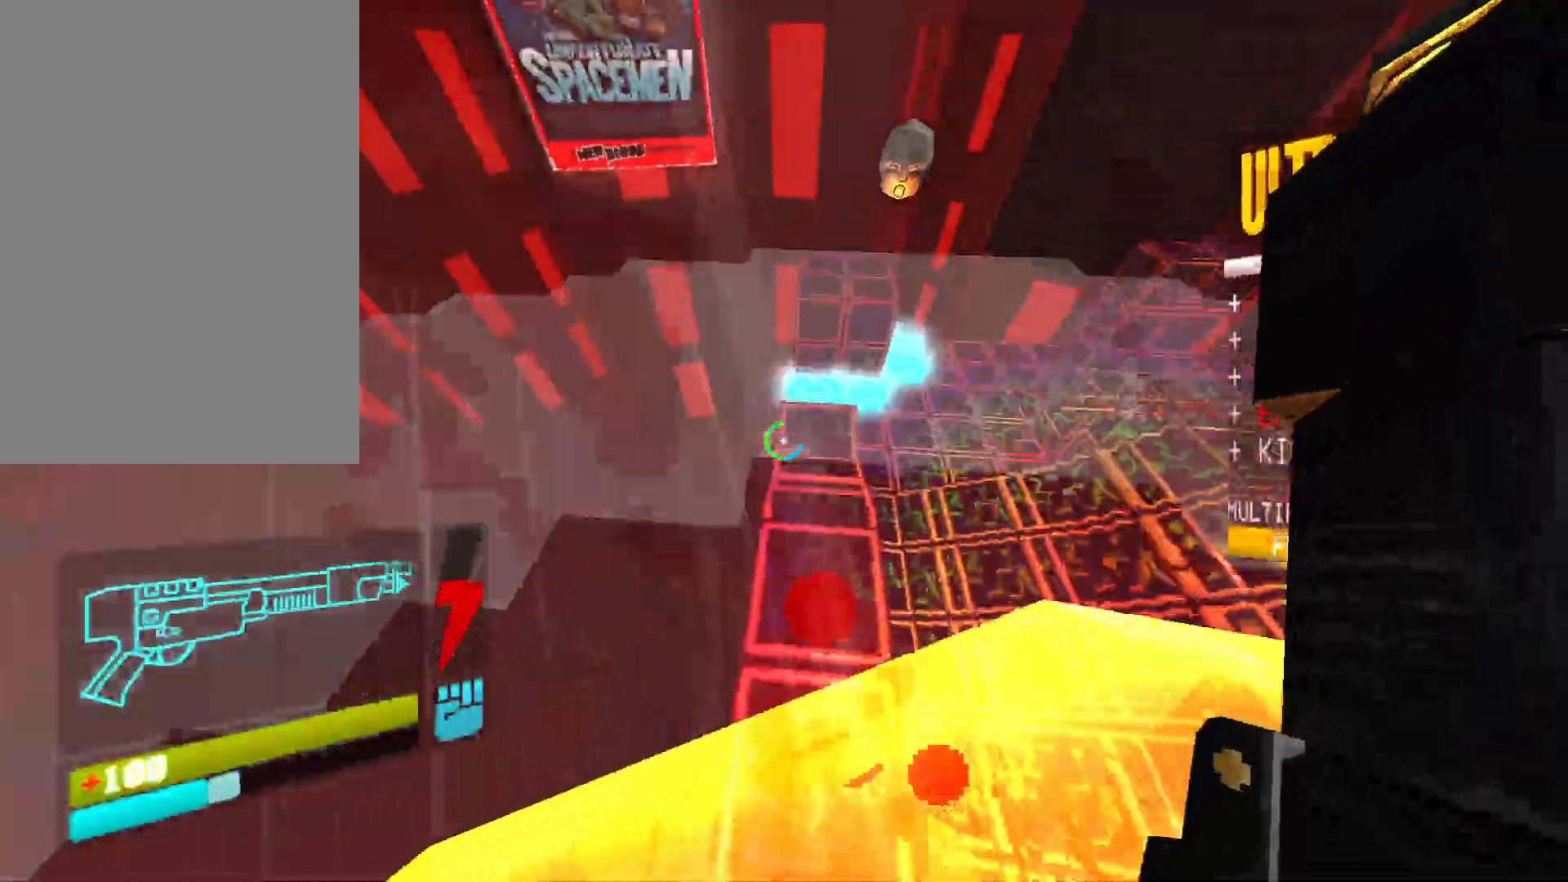
Gameplay with keyboard and mouse; each line is a JSON object with the keys and mouse buttons held at the frame after it. "events" lists presses ("down") and releases ("up") of "1", "2", "3", "4", "5", "a", "alt", "b", "c", "ctrl", "d", "e", "f", "g", "q", "r", "s", "shift", "space", "t", "tab", "v", "w", "x", "z", "mouse_left", "mouse_wheel", "mouse_right", "mouse_mb4" and "mouse_mb5" between this image and that frame as [ms after this image, input, new state], when the widget could be followed in between. "mouse_left", "mouse_wheel", "mouse_right", "mouse_mb4", "mouse_mb5" = the "left", "wheel", "right", "mb4", "mb5" buttons of the "mouse" list. No other keys are recorded. "wheel" means that the mouse wheel is clicked or scrolled. Mouse movement is not recorded.
{"keys": ["w"], "mouse": [], "events": [[83, "3", "up"], [83, "ctrl", "down"], [283, "space", "down"], [350, "ctrl", "up"], [467, "space", "up"]]}
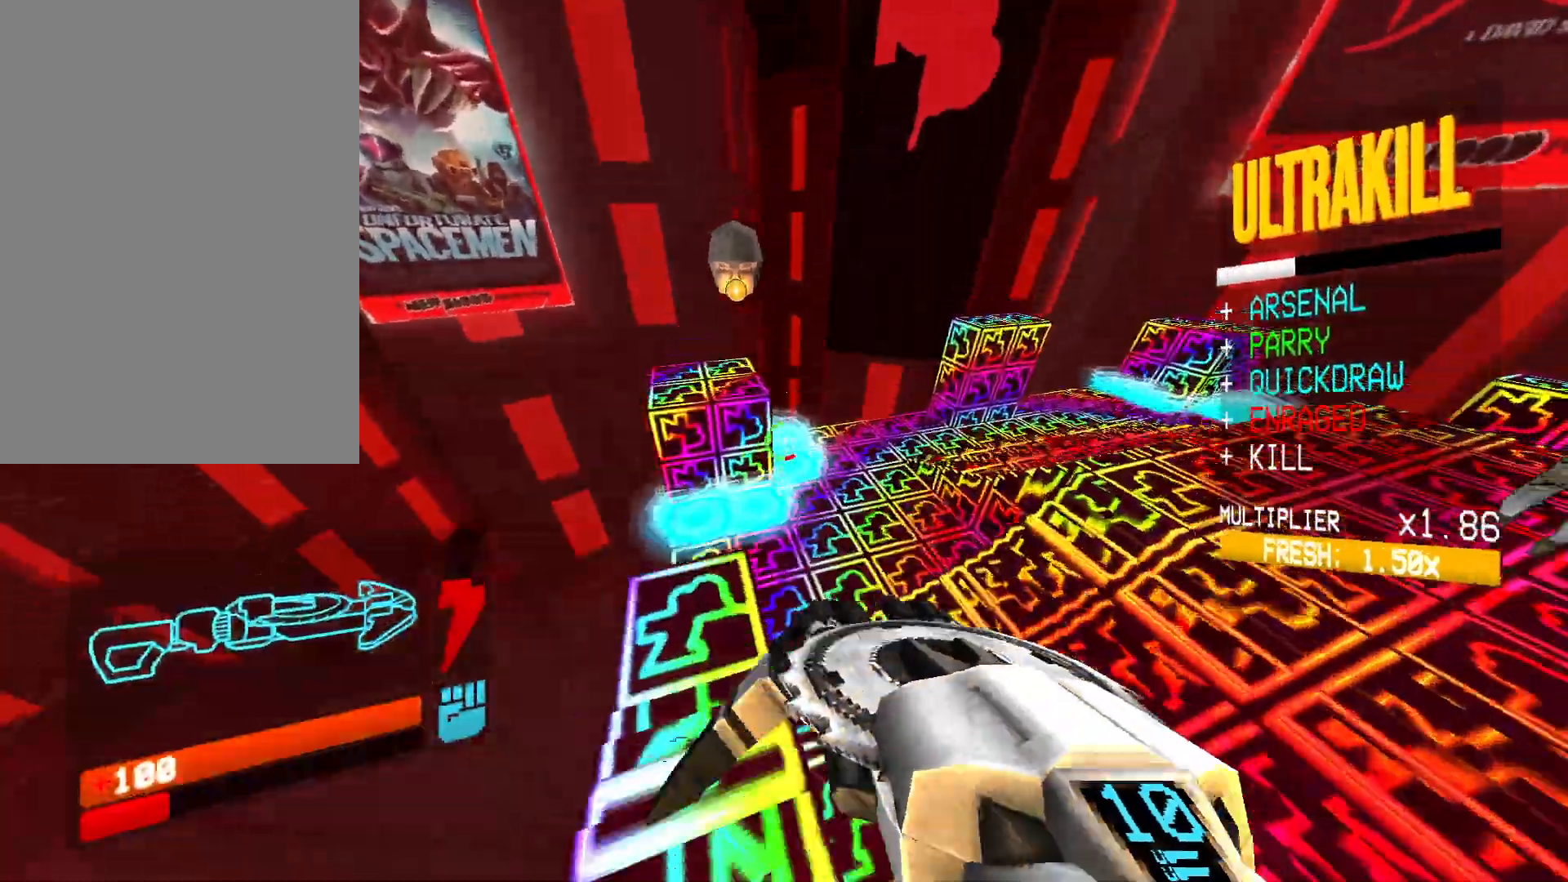
{"keys": ["3", "w"], "mouse": ["left"], "events": [[350, "mouse_right", "down"], [367, "mouse_left", "down"], [450, "3", "down"], [450, "mouse_right", "up"]]}
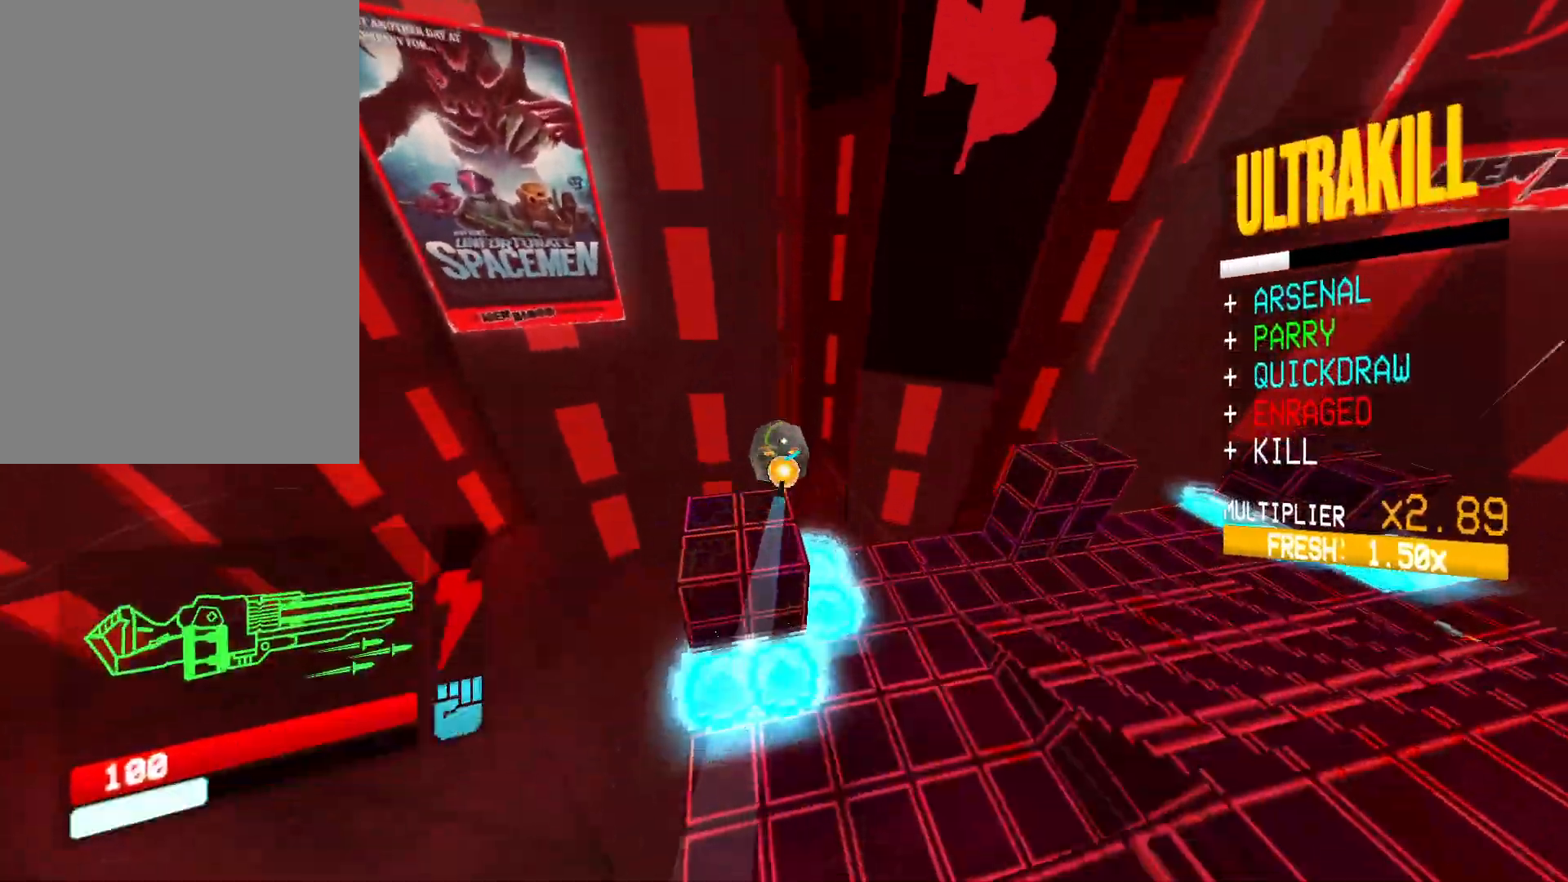
{"keys": [], "mouse": [], "events": [[17, "3", "up"], [283, "r", "down"], [367, "w", "up"], [400, "r", "up"], [500, "mouse_left", "up"]]}
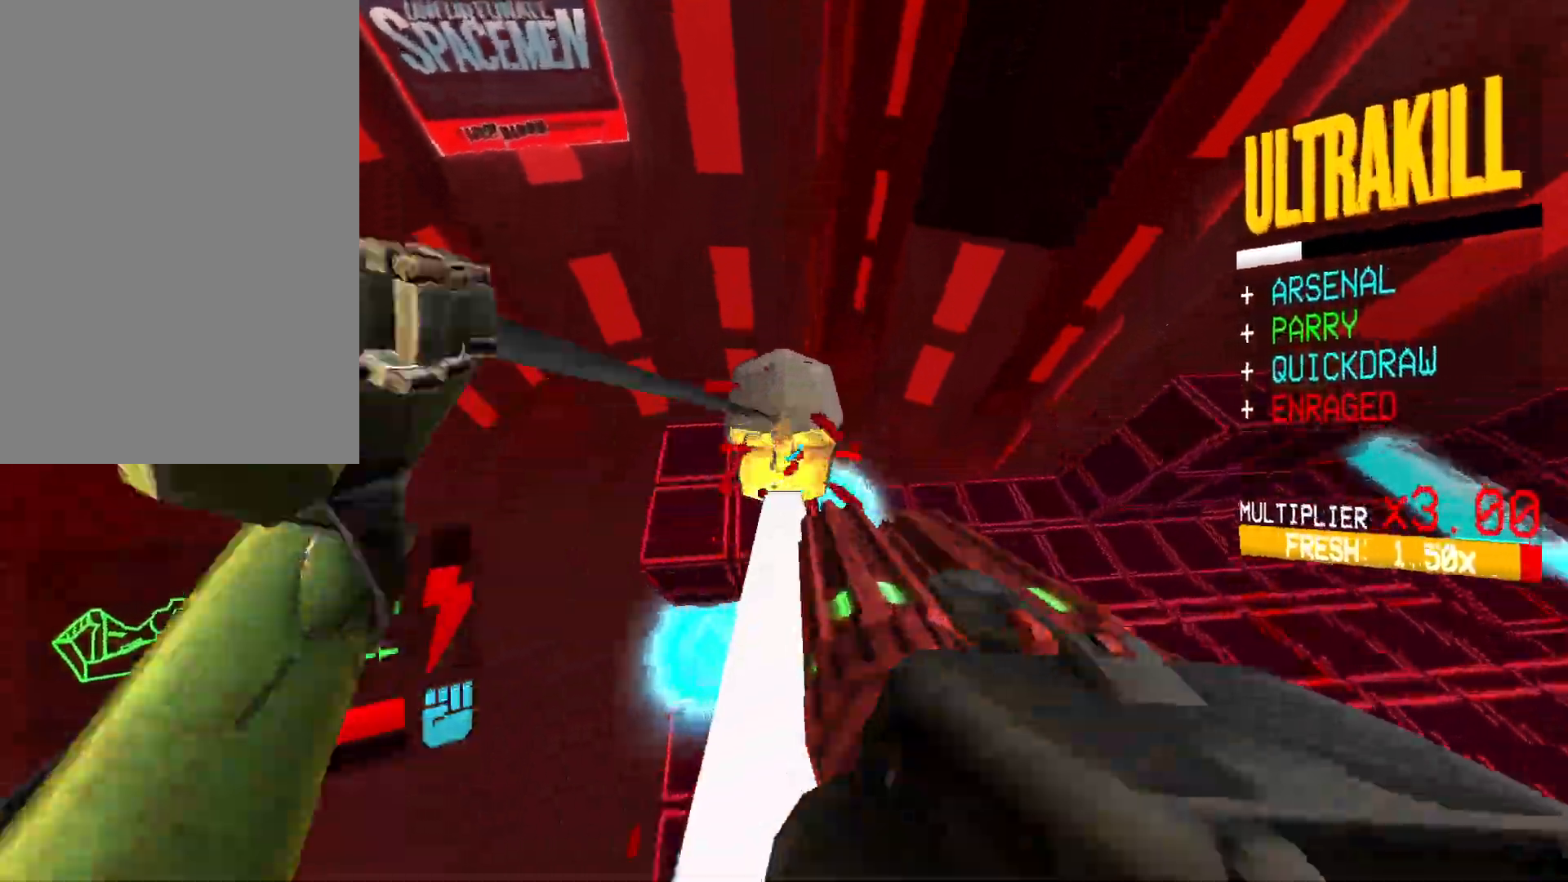
{"keys": ["f"], "mouse": ["left"], "events": [[83, "2", "down"], [167, "2", "up"], [250, "g", "down"], [333, "g", "up"], [467, "f", "down"], [483, "mouse_left", "down"]]}
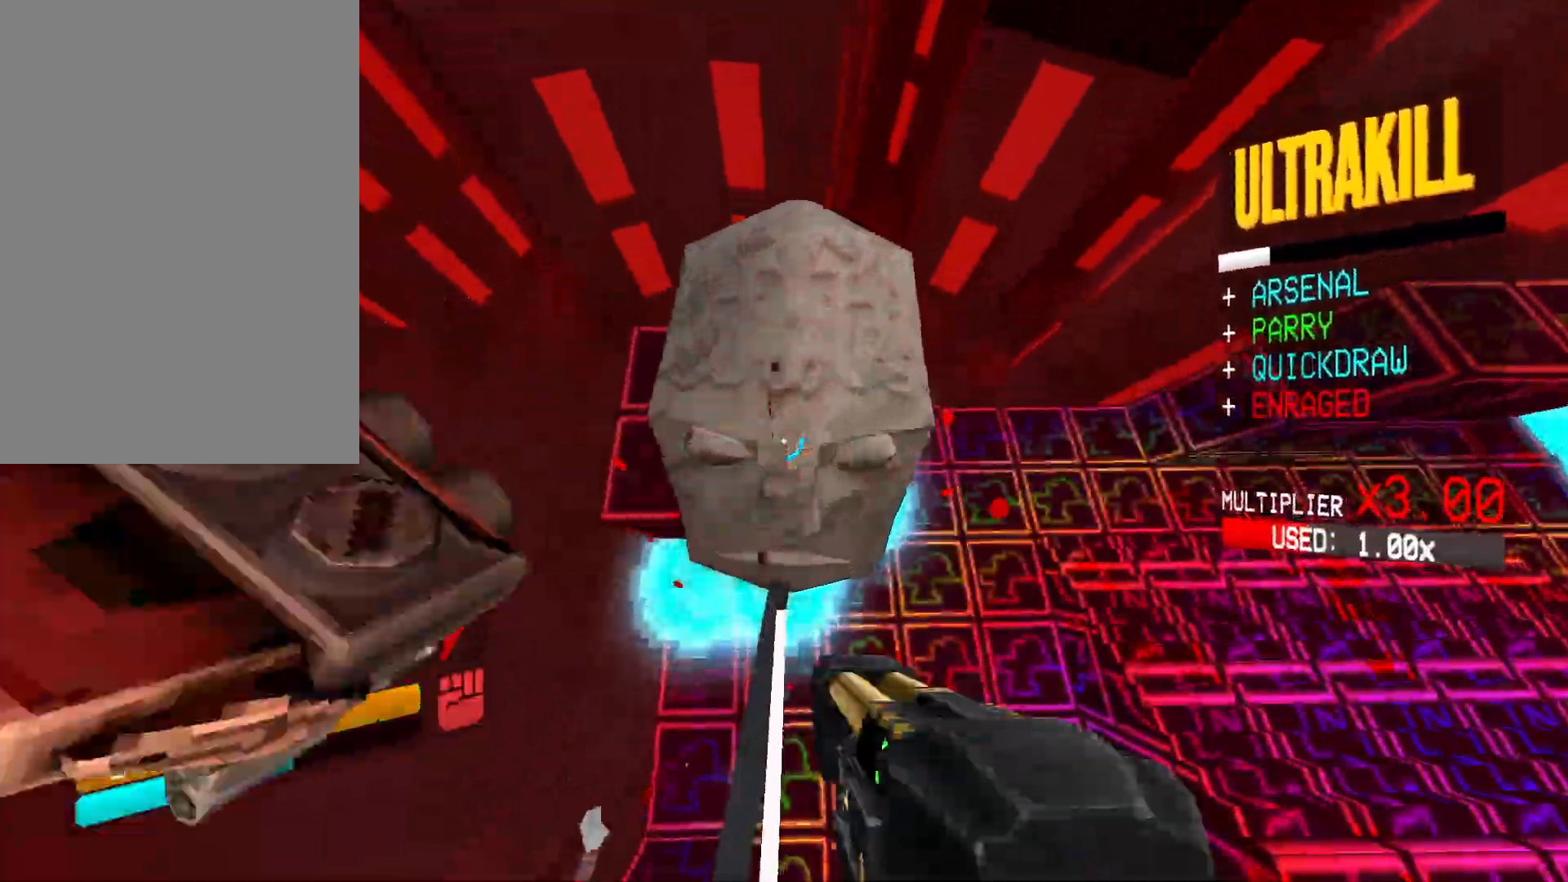
{"keys": ["a", "f", "s", "shift"], "mouse": ["left"], "events": [[283, "a", "down"], [300, "w", "down"], [350, "shift", "down"], [383, "w", "up"], [500, "s", "down"]]}
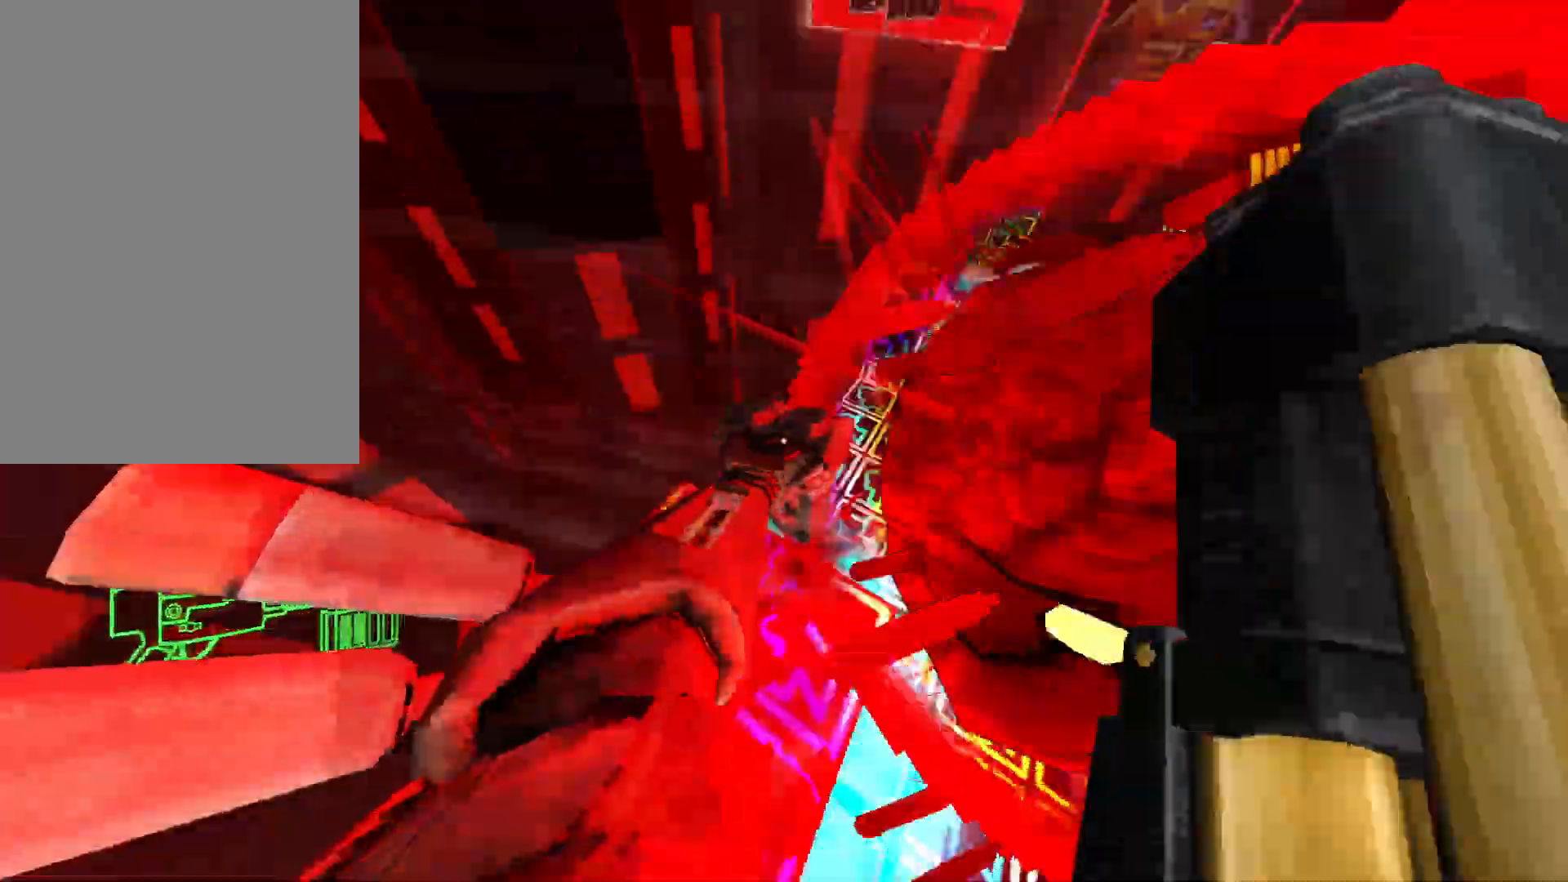
{"keys": ["a", "s"], "mouse": [], "events": [[133, "shift", "up"], [167, "f", "up"], [217, "mouse_left", "up"], [267, "g", "down"], [383, "g", "up"]]}
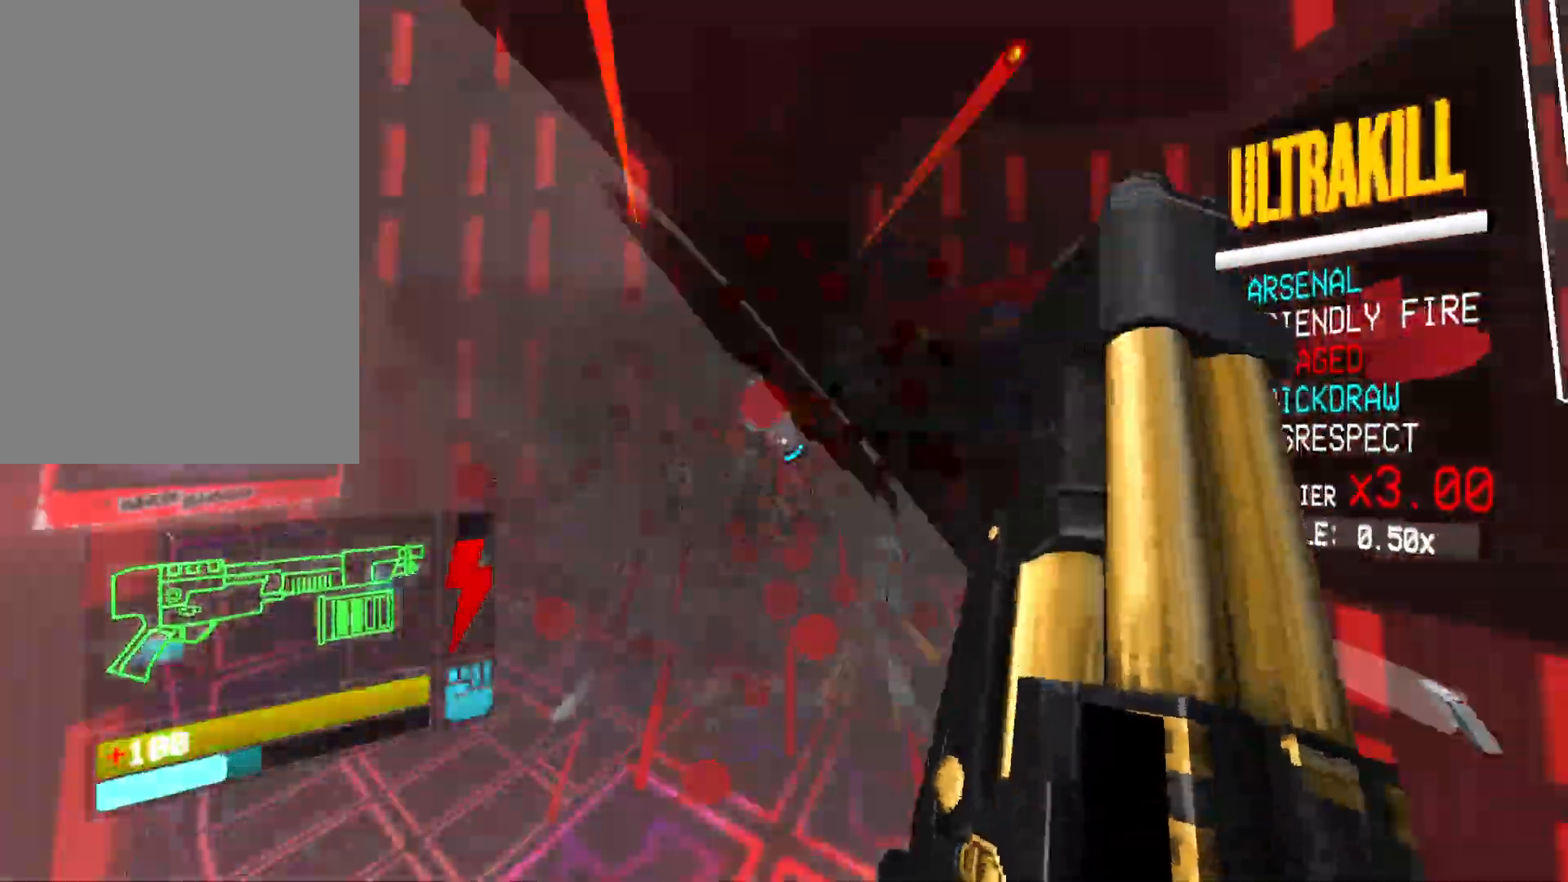
{"keys": ["w"], "mouse": ["right"], "events": [[183, "s", "up"], [300, "w", "down"], [333, "shift", "down"], [350, "mouse_right", "down"], [467, "a", "up"], [467, "shift", "up"]]}
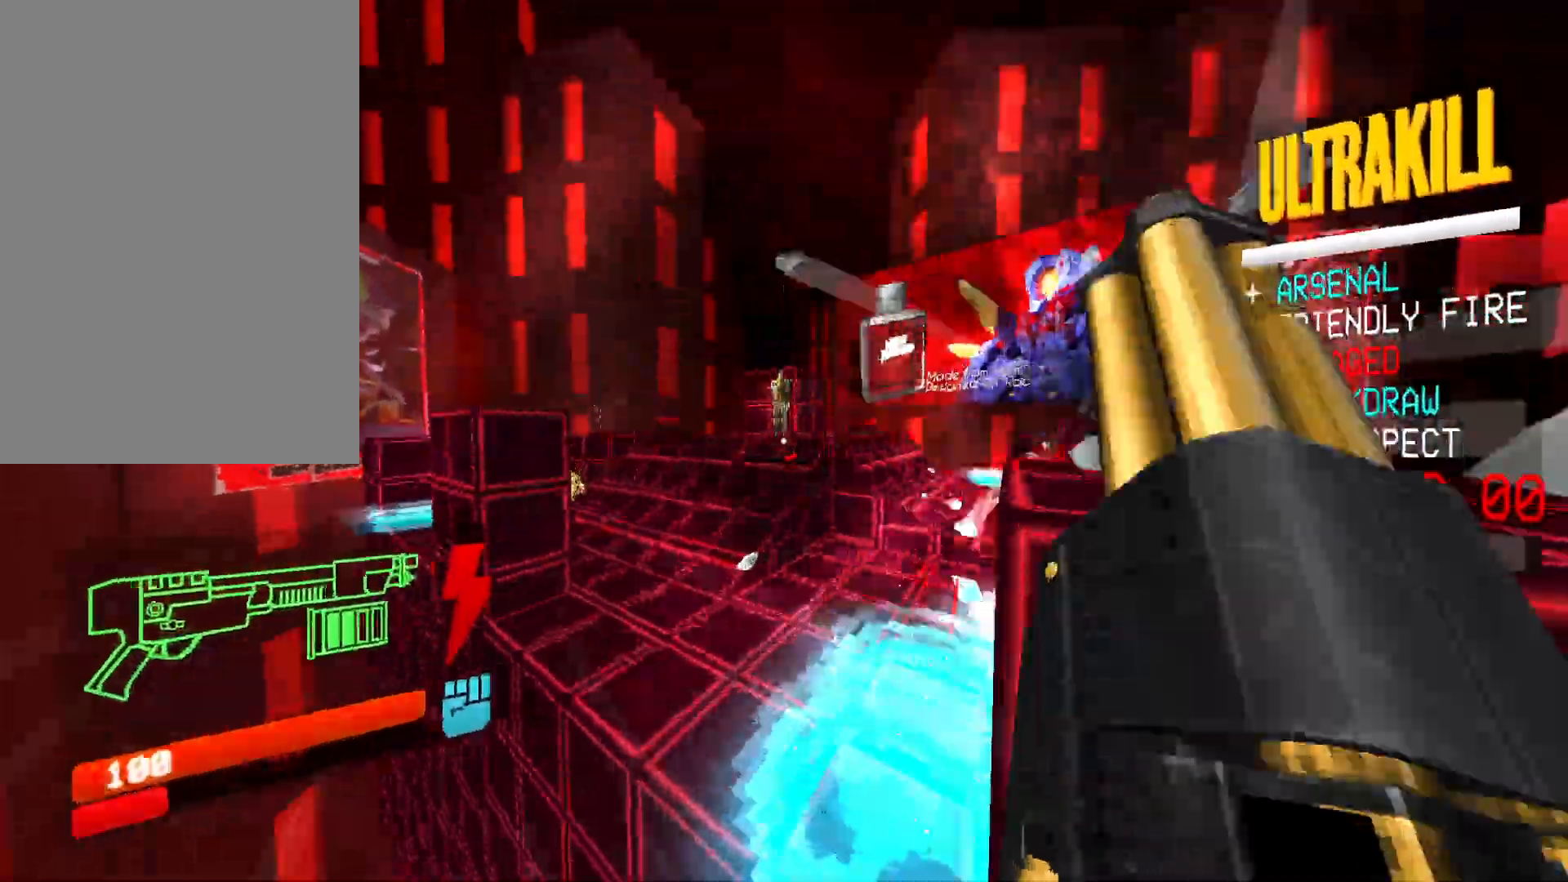
{"keys": ["w"], "mouse": [], "events": [[150, "d", "down"], [450, "mouse_right", "up"], [483, "d", "up"]]}
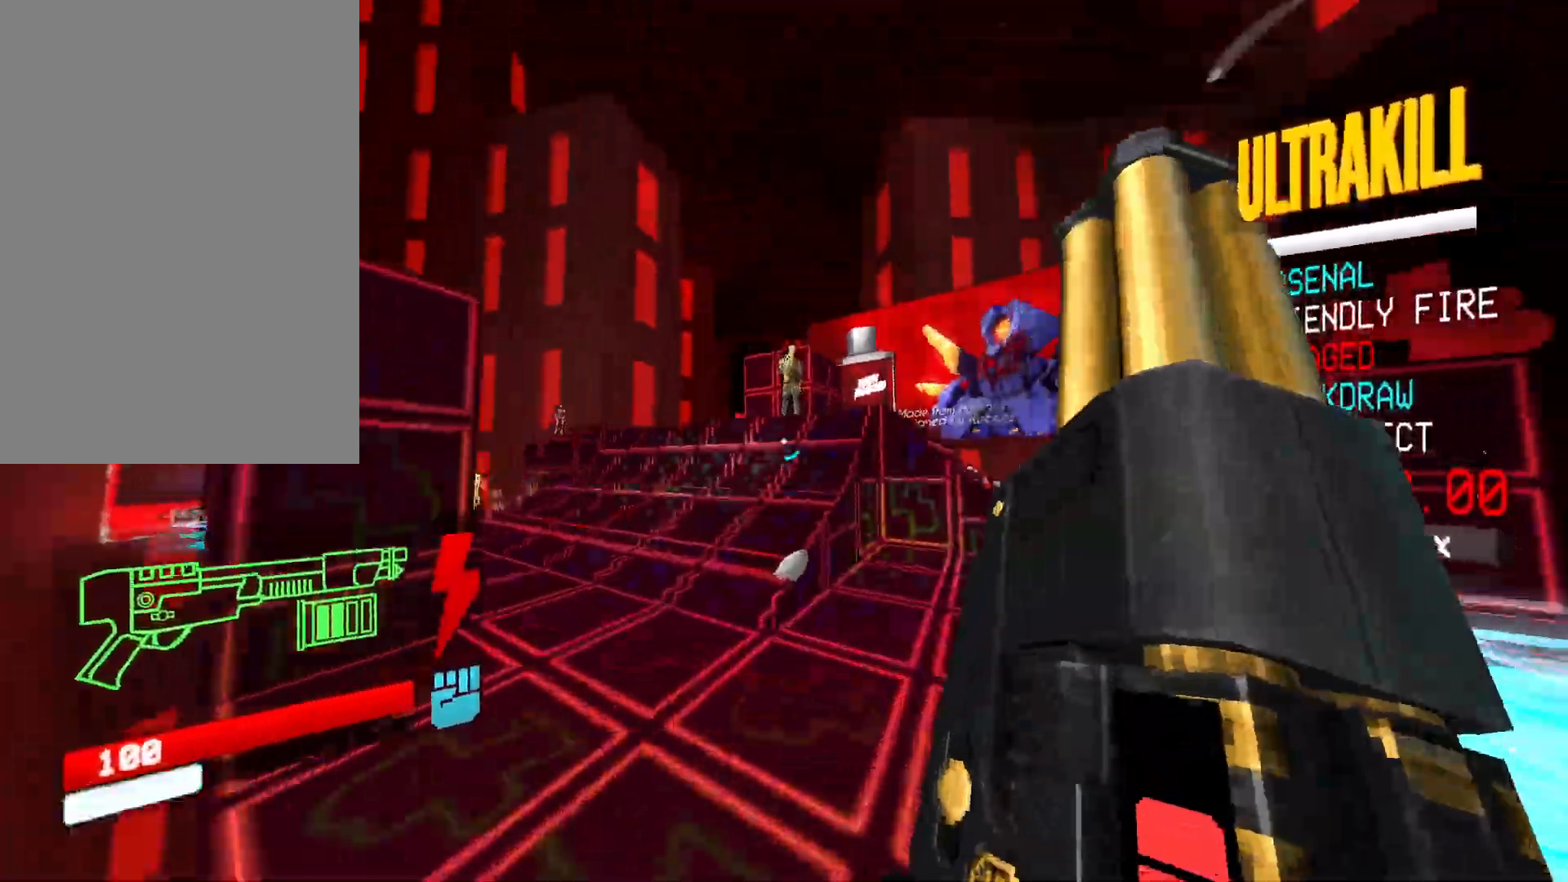
{"keys": ["2", "a"], "mouse": [], "events": [[167, "a", "down"], [183, "space", "down"], [300, "space", "up"], [300, "w", "up"], [333, "mouse_left", "down"], [350, "f", "down"], [417, "2", "down"], [483, "mouse_left", "up"], [500, "f", "up"]]}
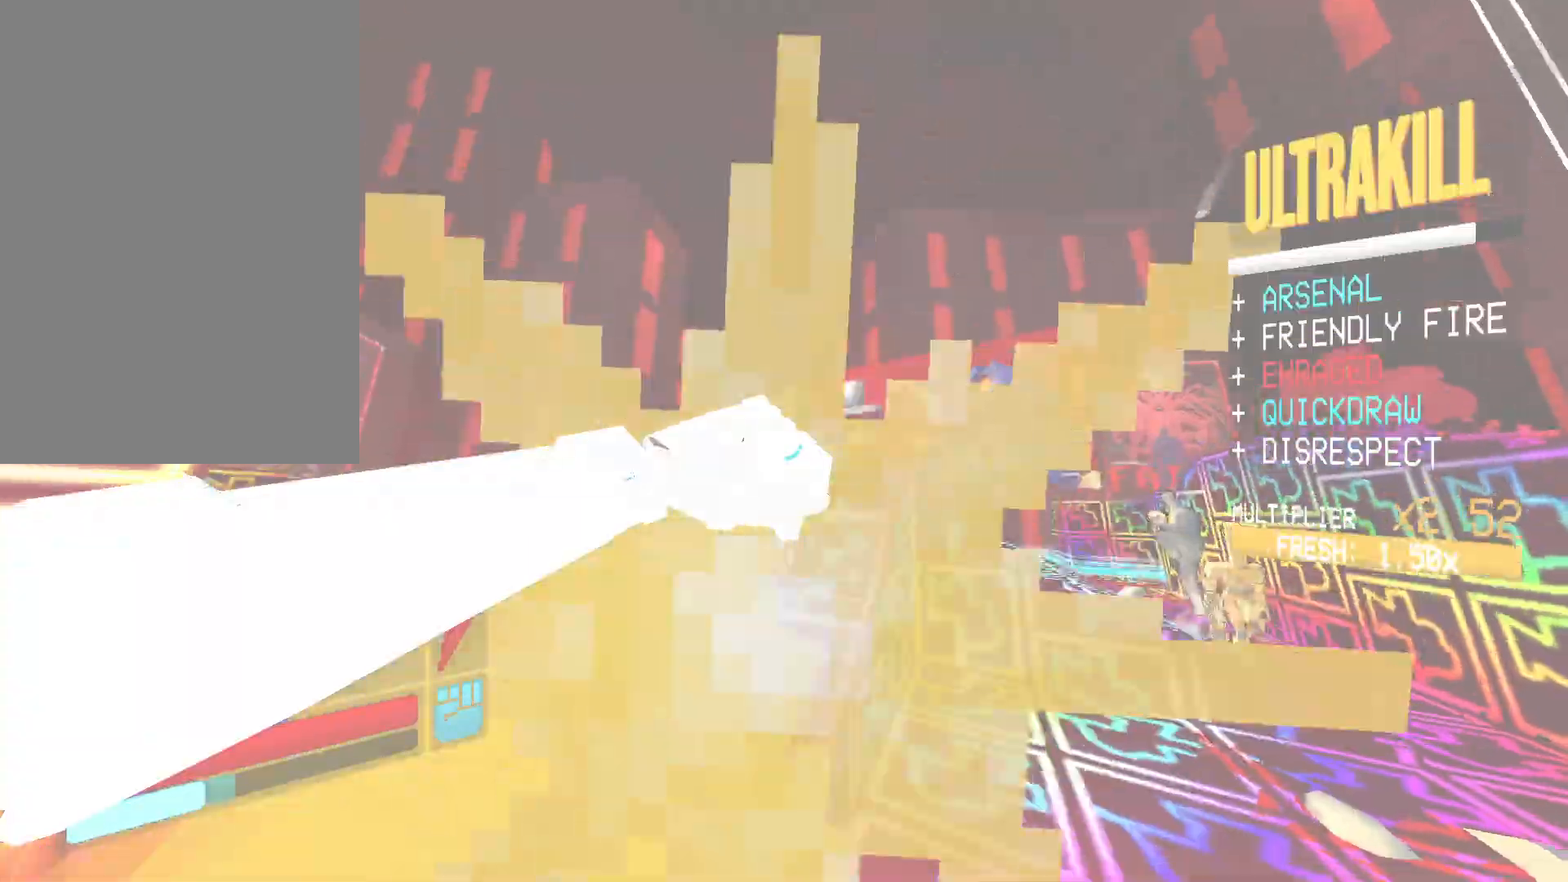
{"keys": ["ctrl", "w"], "mouse": [], "events": [[33, "2", "up"], [167, "w", "down"], [183, "w", "up"], [267, "w", "down"], [317, "a", "up"], [383, "ctrl", "down"]]}
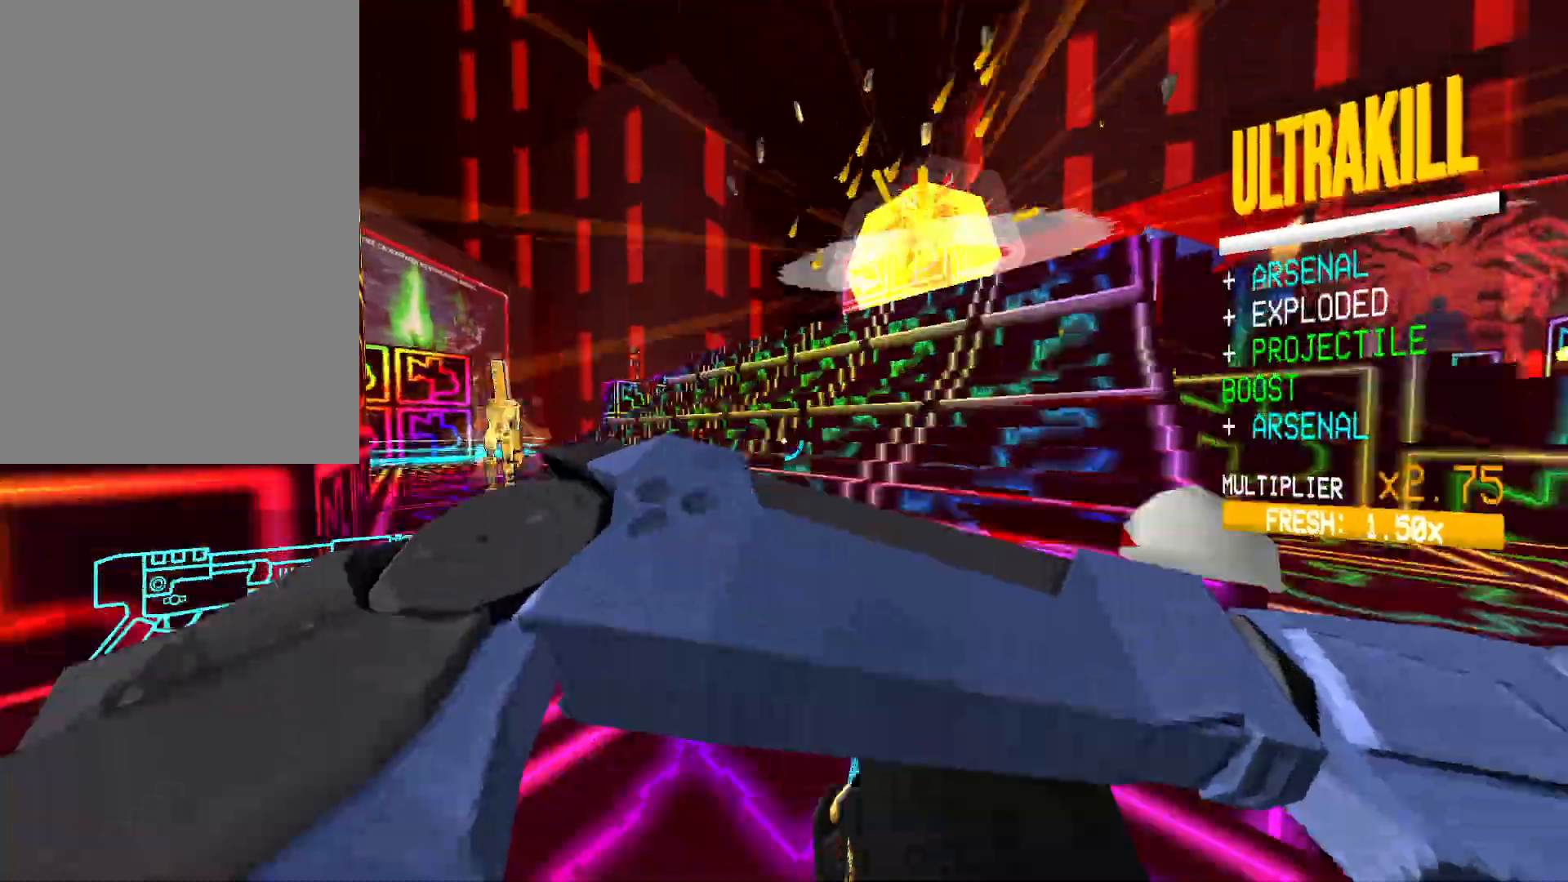
{"keys": [], "mouse": [], "events": [[33, "1", "down"], [117, "1", "up"], [117, "space", "down"], [167, "ctrl", "up"], [267, "mouse_right", "down"], [283, "w", "up"], [300, "space", "up"], [433, "mouse_right", "up"]]}
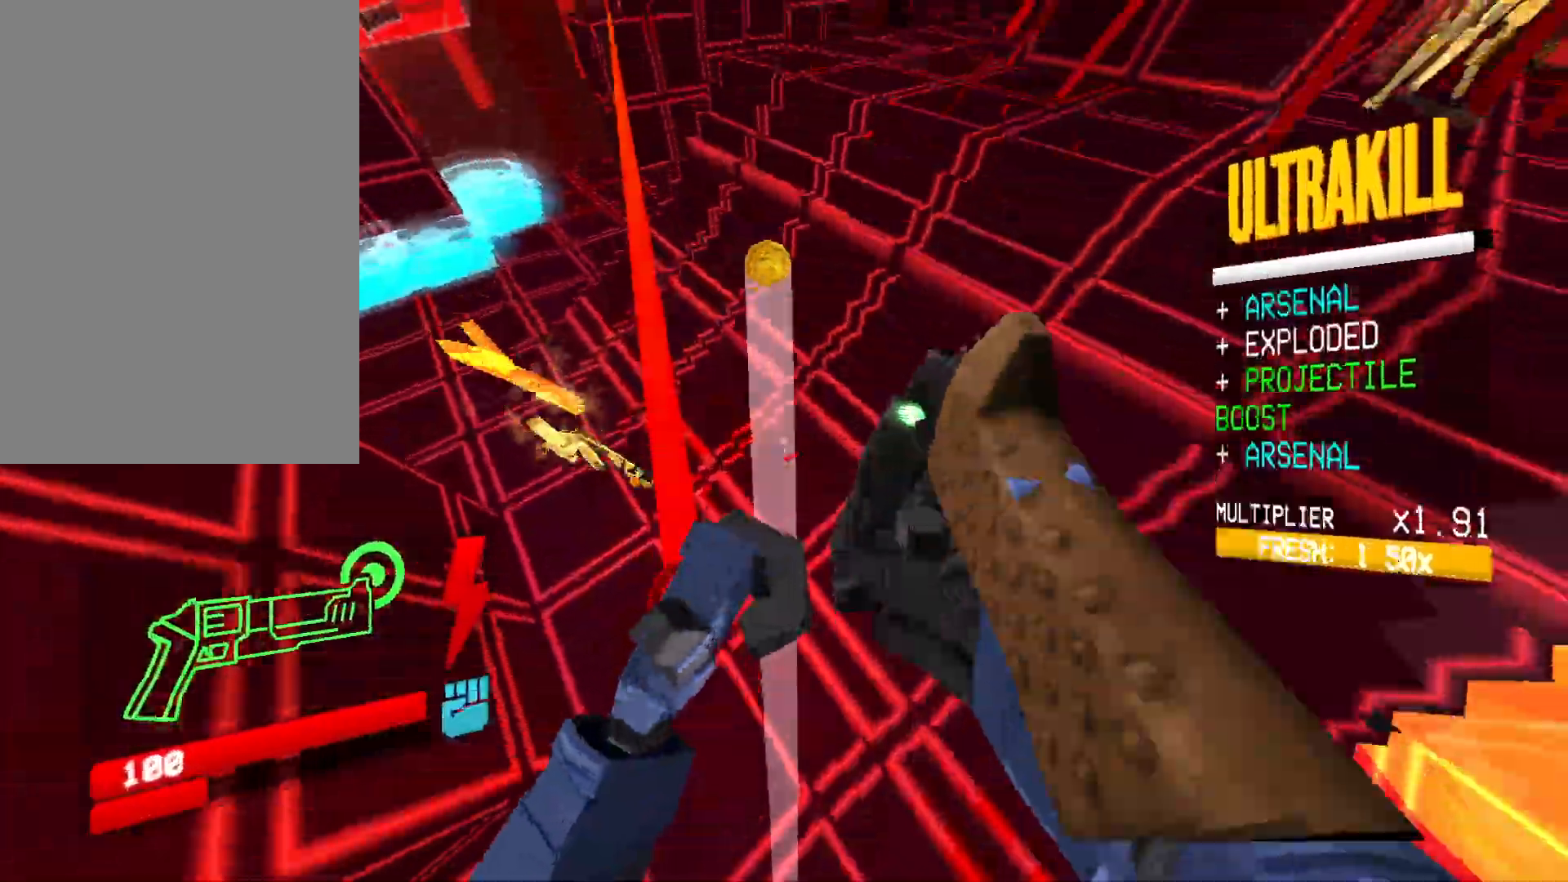
{"keys": [], "mouse": ["right"], "events": [[150, "mouse_left", "down"], [217, "1", "down"], [250, "mouse_left", "up"], [283, "1", "up"], [500, "mouse_right", "down"]]}
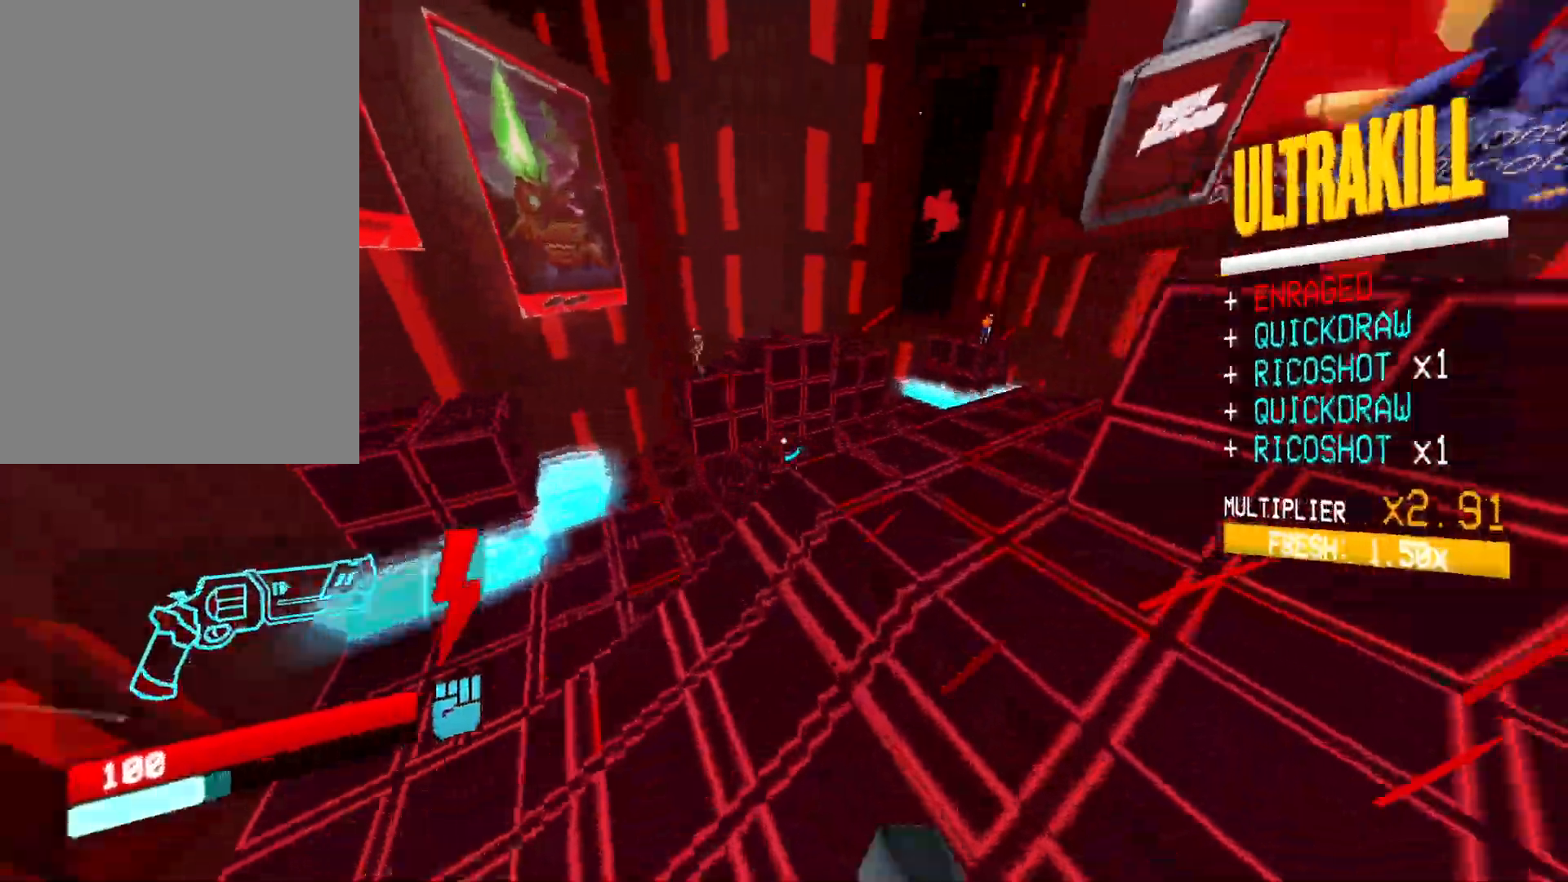
{"keys": ["w"], "mouse": ["right"], "events": [[50, "d", "down"], [50, "w", "down"], [250, "d", "up"]]}
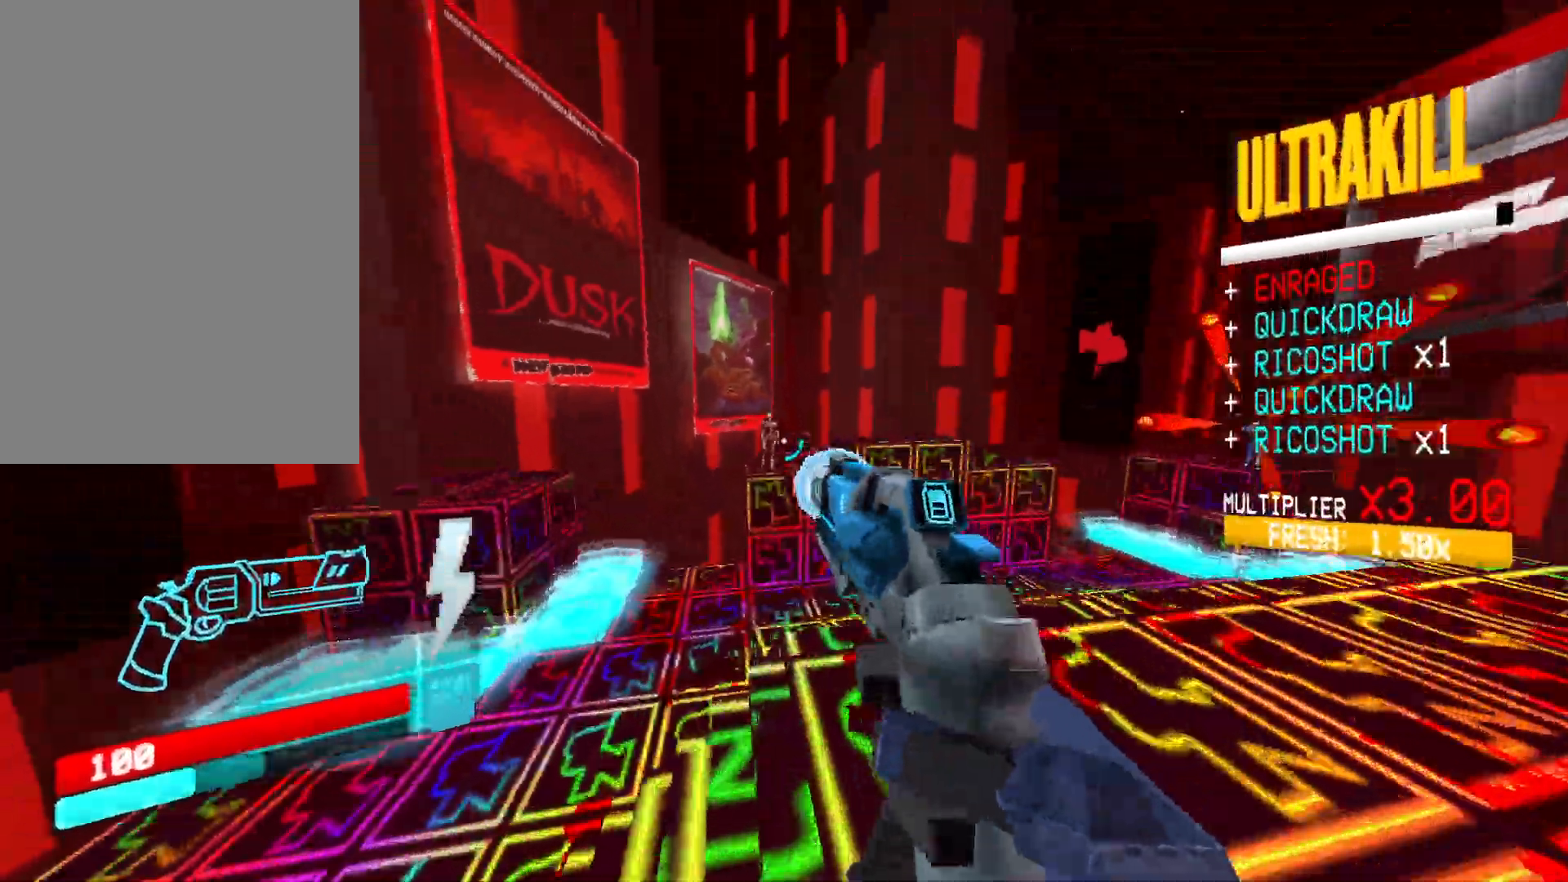
{"keys": ["ctrl", "space", "w"], "mouse": [], "events": [[17, "mouse_left", "down"], [67, "d", "down"], [83, "mouse_right", "up"], [150, "mouse_left", "up"], [167, "2", "down"], [250, "2", "up"], [350, "ctrl", "down"], [417, "d", "up"], [467, "space", "down"]]}
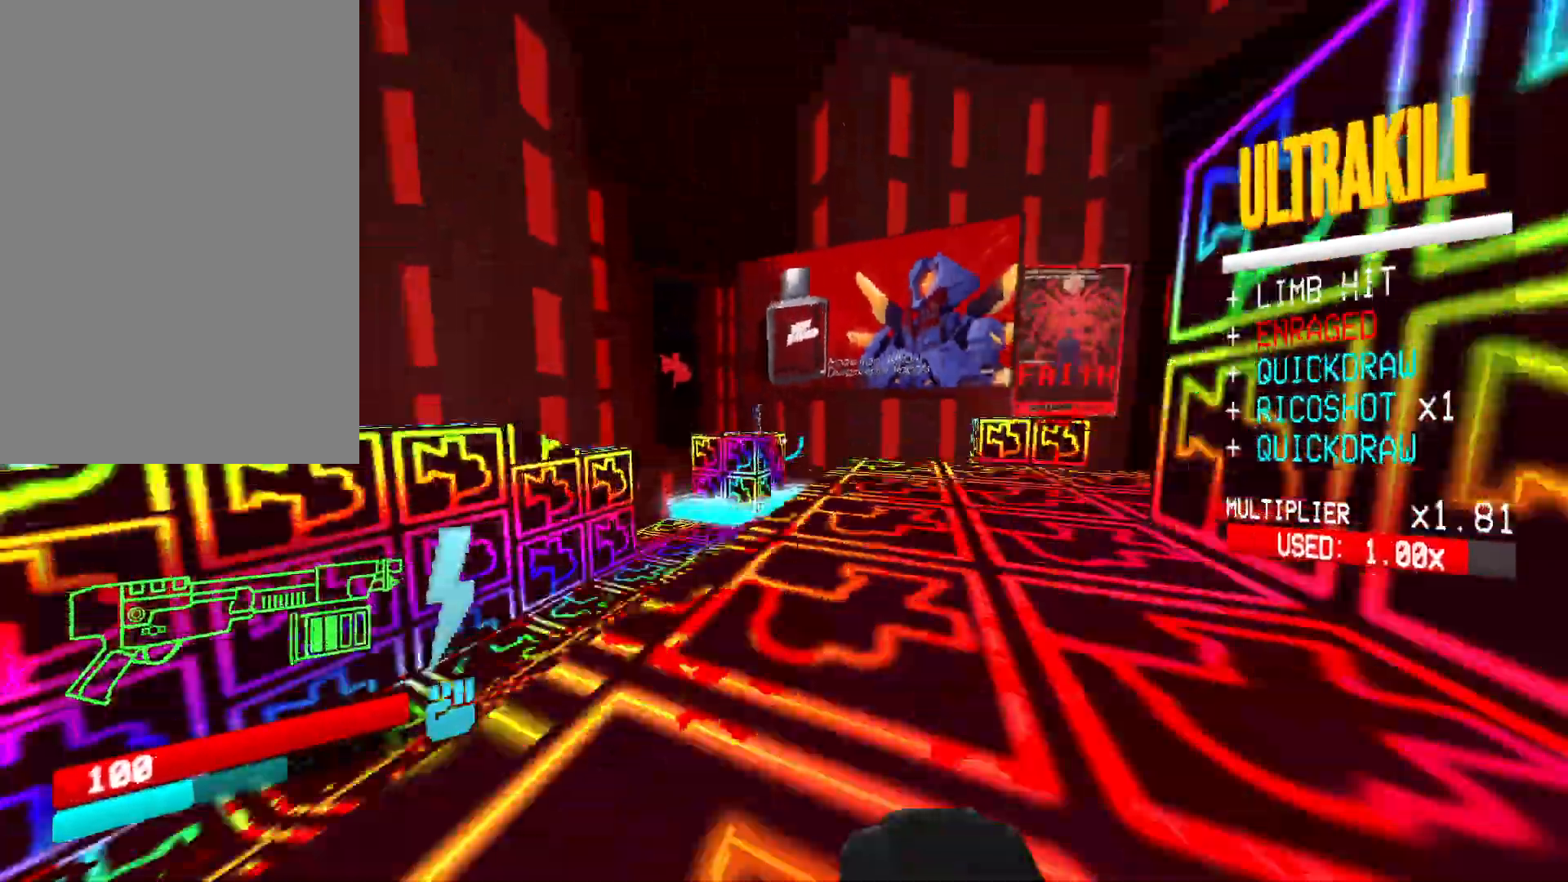
{"keys": ["r", "w"], "mouse": [], "events": [[33, "mouse_right", "down"], [50, "ctrl", "up"], [83, "space", "up"], [267, "mouse_right", "up"], [483, "r", "down"]]}